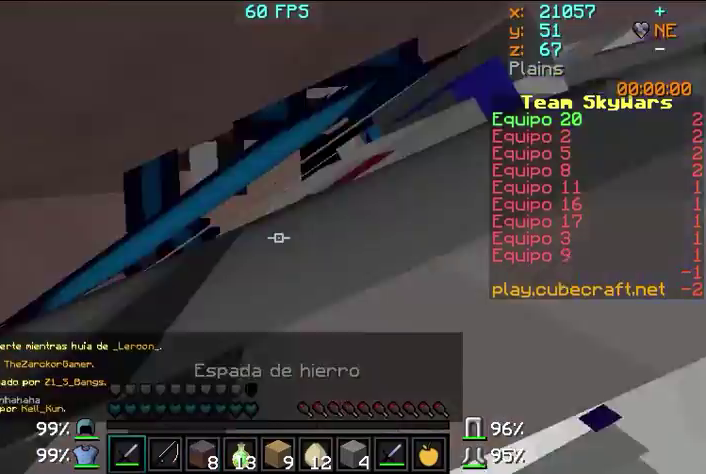
Gameplay with keyboard and mouse; each line is a JSON object with the keys and mouse buttons held at the frame after it. "events" lists presses ("down") and releases ("up") of "a", "d", "s", "w", "mouse_left" and "mouse_right" between this image and that frame as [ms after this image, input, new state], when the widget could be followed in between. "mouse_left", "mouse_right" = the "left", "right" buttons of the "mouse" list. No other keys are recorded. Fast repeated clicks can show as one long hold. Mouse movement is not recorded.
{"keys": [], "mouse": [], "events": [[67, "mouse_left", "down"], [167, "mouse_left", "up"], [267, "mouse_left", "down"], [300, "mouse_left", "up"]]}
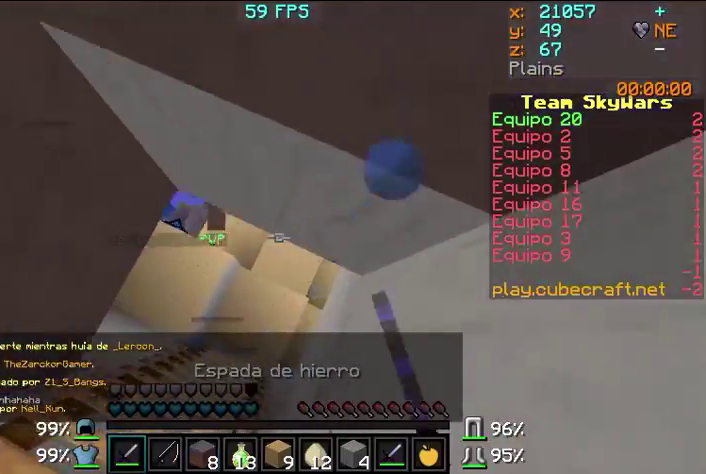
{"keys": [], "mouse": [], "events": []}
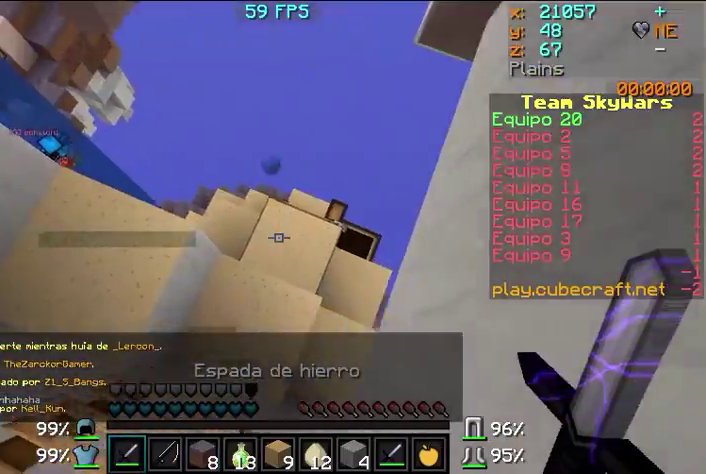
{"keys": ["d", "w"], "mouse": [], "events": [[200, "w", "down"], [500, "d", "down"]]}
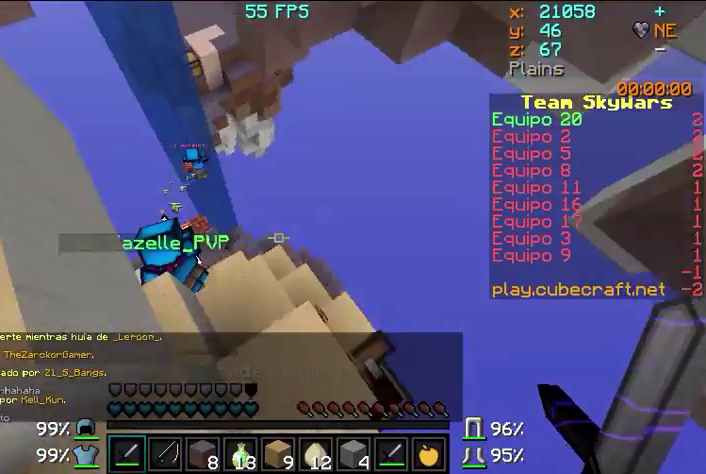
{"keys": ["w"], "mouse": [], "events": [[167, "d", "up"], [167, "w", "up"], [267, "w", "down"], [300, "mouse_left", "down"], [367, "mouse_left", "up"]]}
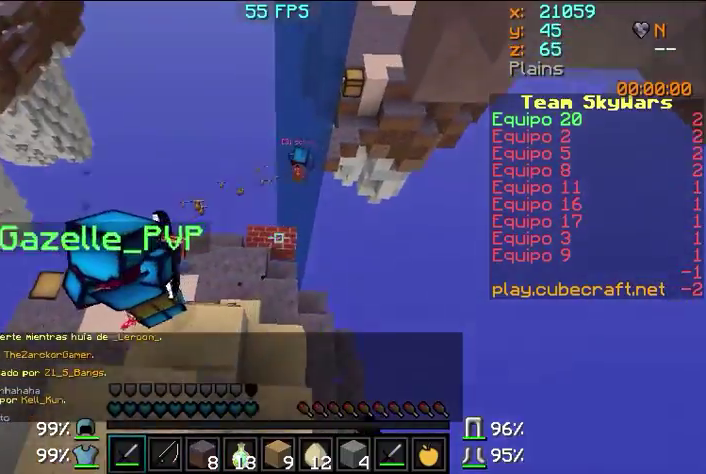
{"keys": ["a"], "mouse": [], "events": [[300, "mouse_right", "down"], [300, "w", "up"], [400, "a", "down"], [400, "mouse_right", "up"]]}
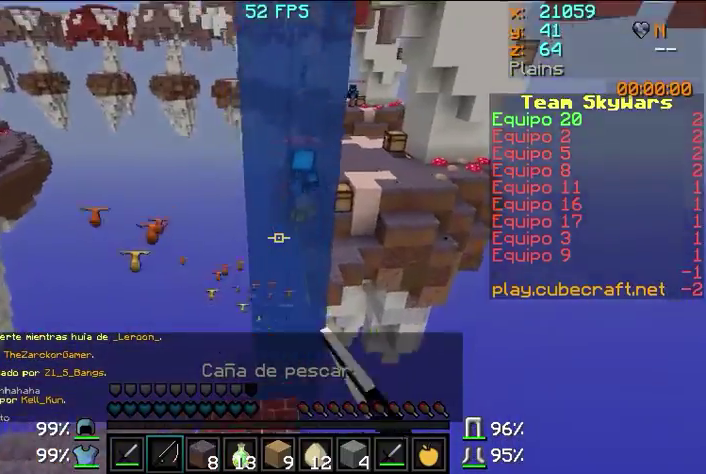
{"keys": [], "mouse": [], "events": [[100, "mouse_right", "down"], [167, "s", "down"], [200, "mouse_right", "up"], [300, "mouse_right", "down"], [300, "s", "up"], [367, "mouse_right", "up"], [400, "a", "up"]]}
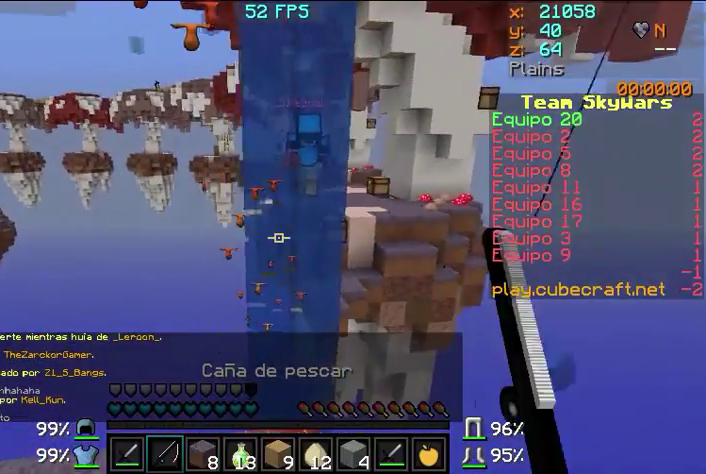
{"keys": [], "mouse": ["right"], "events": [[300, "mouse_right", "down"], [400, "mouse_right", "up"], [500, "mouse_right", "down"]]}
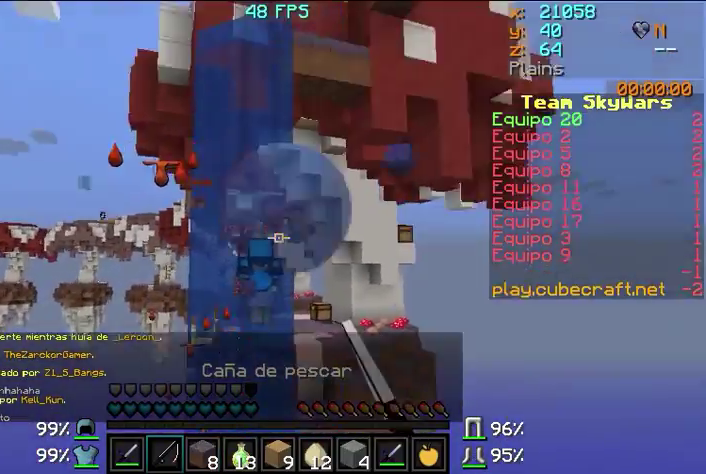
{"keys": [], "mouse": ["right"], "events": [[133, "mouse_right", "up"], [467, "mouse_right", "down"]]}
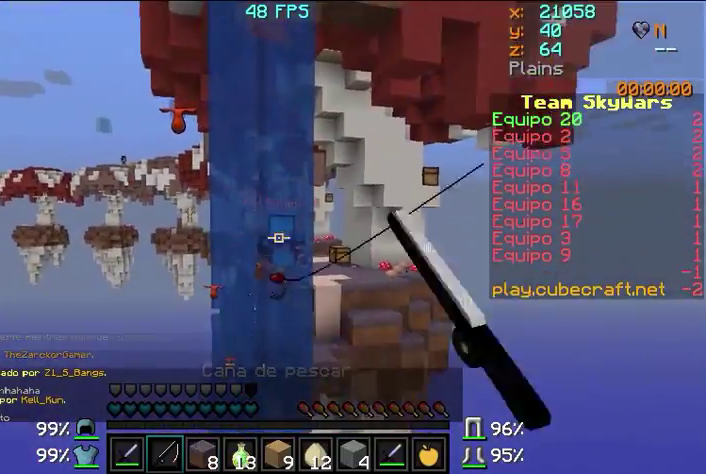
{"keys": [], "mouse": [], "events": [[67, "mouse_right", "up"], [100, "mouse_right", "down"], [167, "mouse_right", "up"]]}
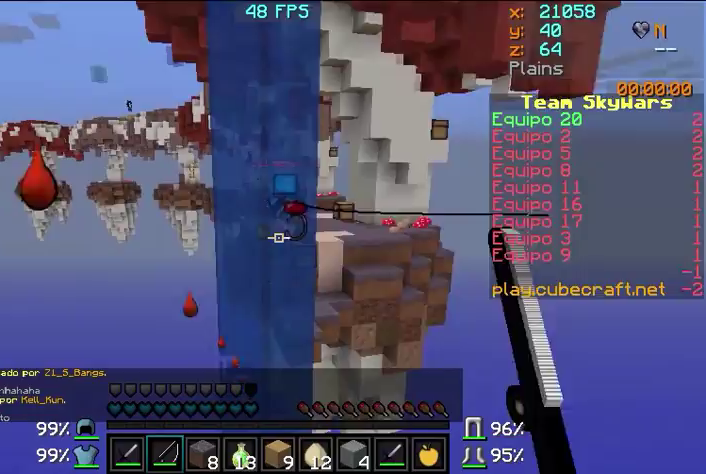
{"keys": [], "mouse": [], "events": [[67, "mouse_right", "down"], [100, "mouse_right", "up"], [167, "mouse_right", "down"], [267, "mouse_right", "up"]]}
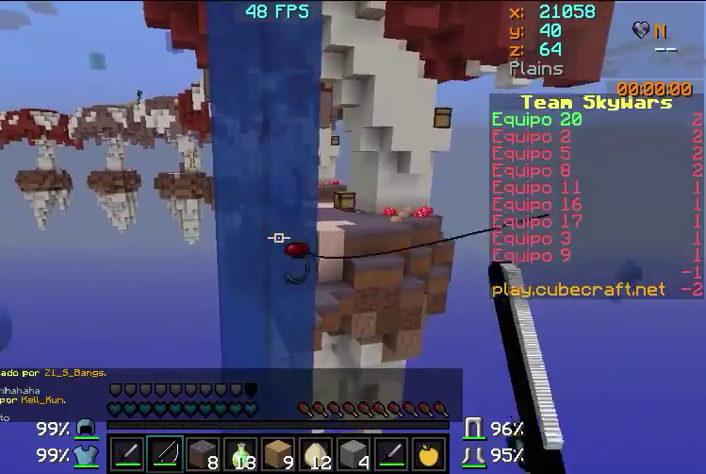
{"keys": [], "mouse": [], "events": [[267, "mouse_right", "down"], [367, "mouse_right", "up"], [400, "mouse_right", "down"], [500, "mouse_right", "up"]]}
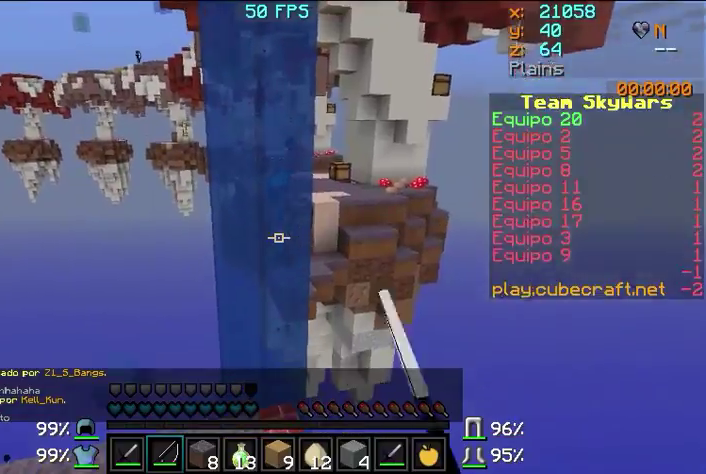
{"keys": [], "mouse": [], "events": []}
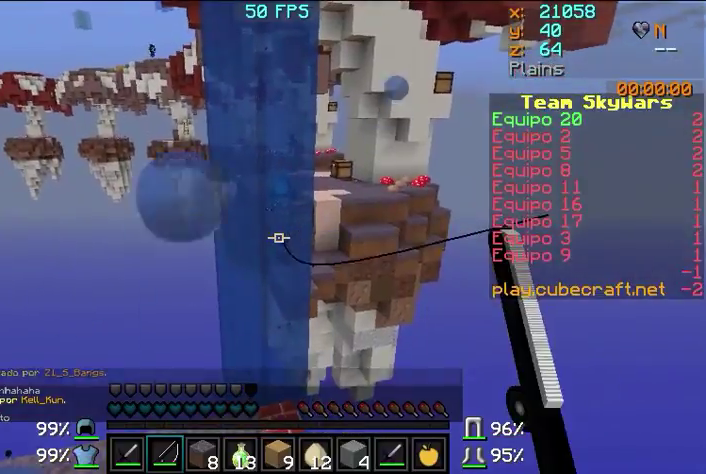
{"keys": ["s"], "mouse": [], "events": [[167, "mouse_right", "down"], [267, "mouse_right", "up"], [300, "mouse_right", "down"], [367, "mouse_right", "up"], [467, "s", "down"]]}
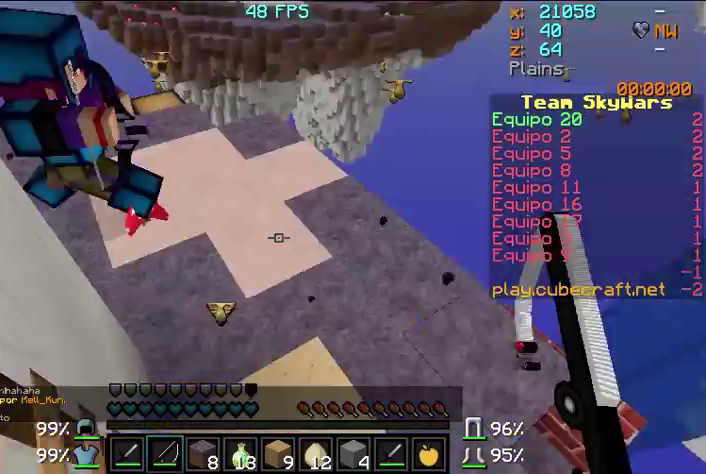
{"keys": ["w"], "mouse": [], "events": [[67, "s", "up"], [367, "w", "down"]]}
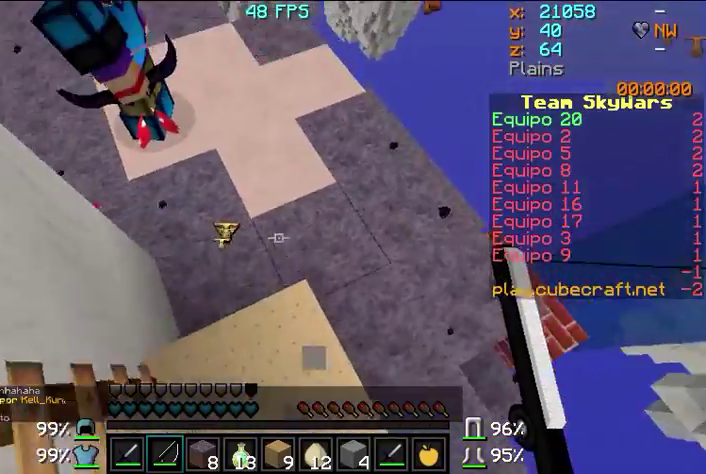
{"keys": [], "mouse": ["right"], "events": [[67, "d", "down"], [300, "d", "up"], [467, "mouse_right", "down"], [500, "w", "up"]]}
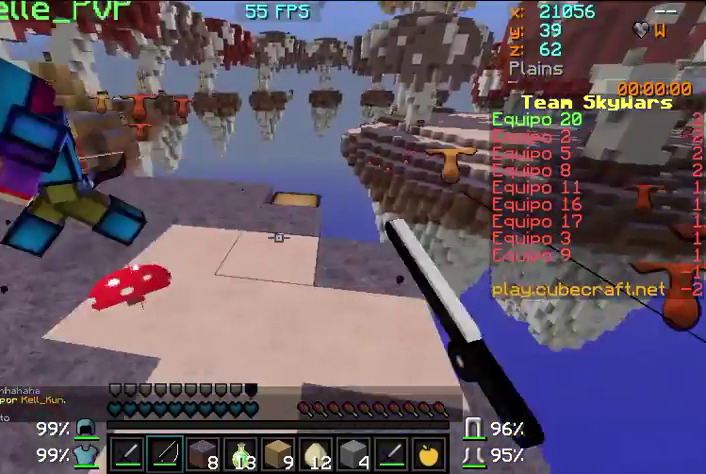
{"keys": ["d", "w"], "mouse": [], "events": [[100, "mouse_right", "up"], [100, "w", "down"], [200, "a", "down"], [267, "a", "up"], [300, "d", "down"]]}
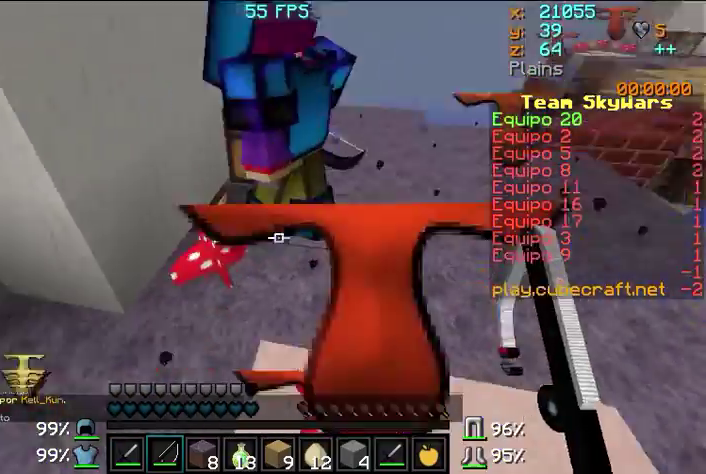
{"keys": ["a"], "mouse": [], "events": [[67, "d", "up"], [467, "a", "down"], [500, "w", "up"]]}
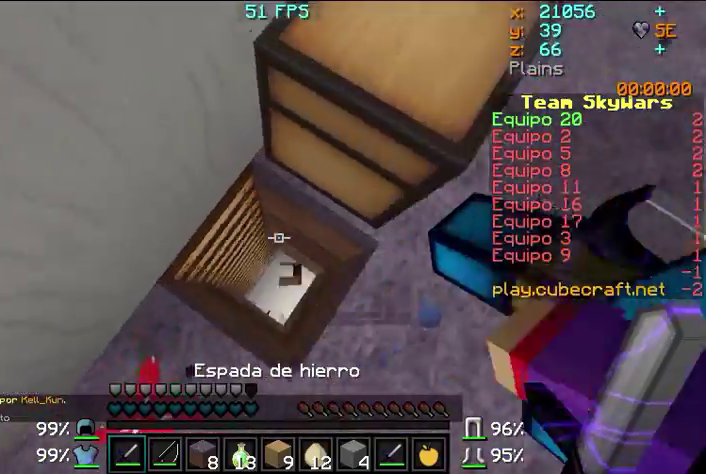
{"keys": ["d"], "mouse": [], "events": [[67, "a", "up"], [500, "d", "down"]]}
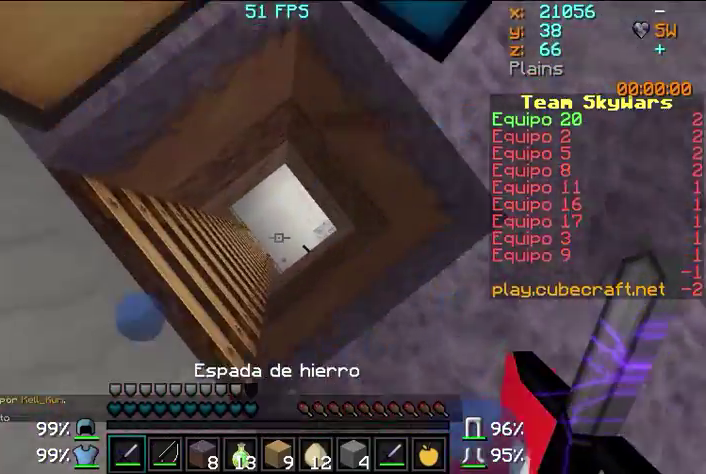
{"keys": [], "mouse": [], "events": [[67, "d", "up"], [400, "mouse_left", "down"], [467, "mouse_left", "up"]]}
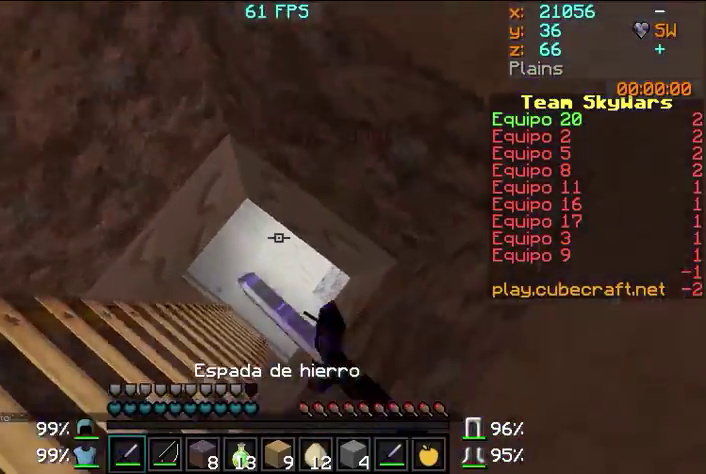
{"keys": [], "mouse": ["left"], "events": [[67, "mouse_left", "down"], [133, "mouse_left", "up"], [200, "mouse_left", "down"], [300, "mouse_left", "up"], [400, "mouse_left", "down"]]}
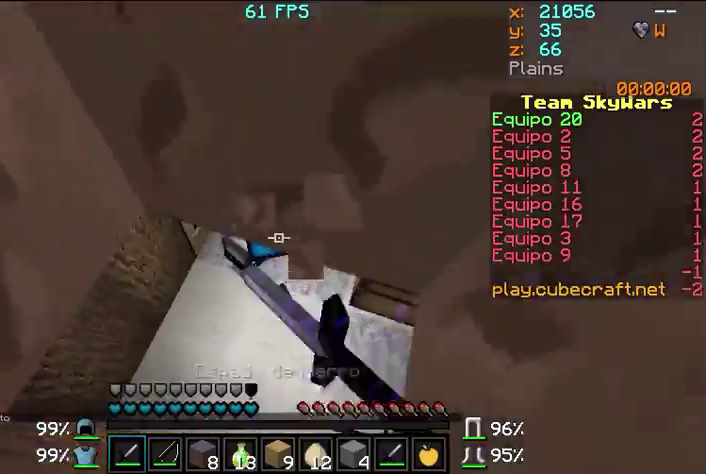
{"keys": [], "mouse": [], "events": [[33, "mouse_left", "up"], [67, "mouse_left", "down"], [167, "mouse_left", "up"], [200, "mouse_left", "down"], [267, "mouse_left", "up"], [333, "mouse_left", "down"], [367, "mouse_left", "up"], [400, "mouse_left", "down"], [500, "mouse_left", "up"]]}
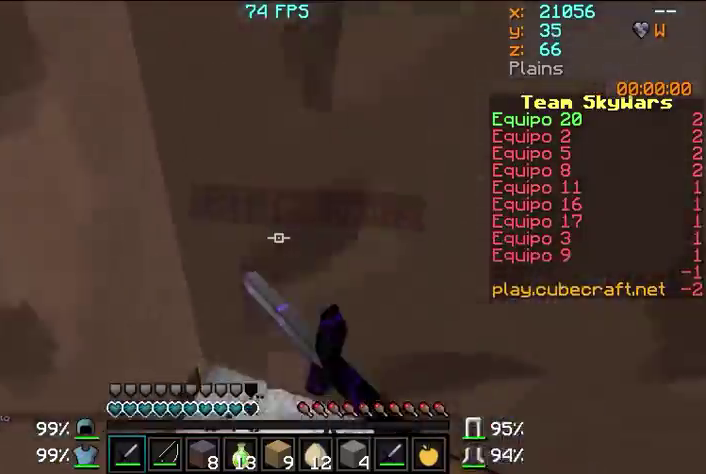
{"keys": [], "mouse": ["left"], "events": [[67, "d", "down"], [67, "w", "down"], [200, "d", "up"], [200, "mouse_left", "down"], [200, "w", "up"], [267, "mouse_left", "up"], [300, "a", "down"], [367, "a", "up"], [367, "mouse_left", "down"]]}
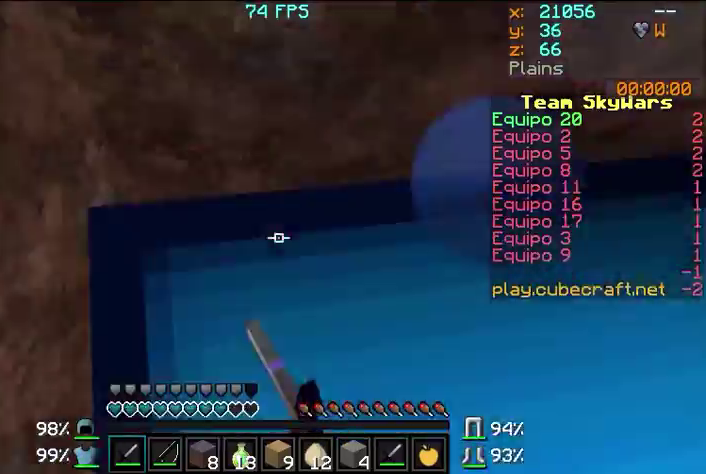
{"keys": [], "mouse": [], "events": [[67, "mouse_left", "up"], [100, "mouse_left", "down"], [200, "mouse_left", "up"], [267, "mouse_left", "down"], [300, "mouse_left", "up"], [400, "mouse_left", "down"], [467, "mouse_left", "up"]]}
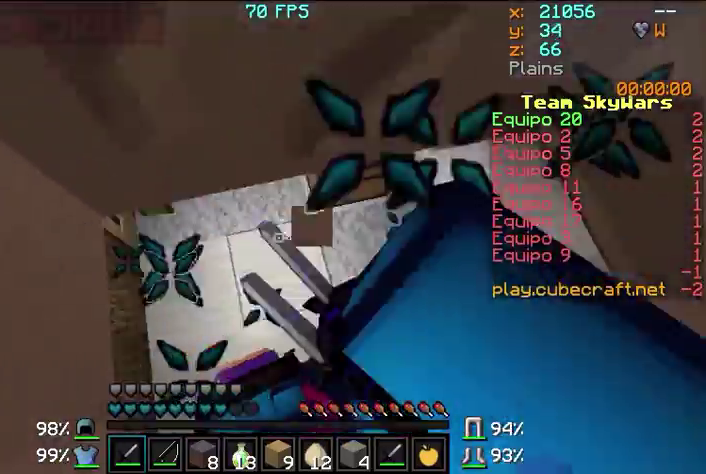
{"keys": ["a", "w"], "mouse": ["left"], "events": [[167, "mouse_left", "down"], [400, "mouse_left", "up"], [467, "mouse_left", "down"], [467, "w", "down"], [500, "a", "down"]]}
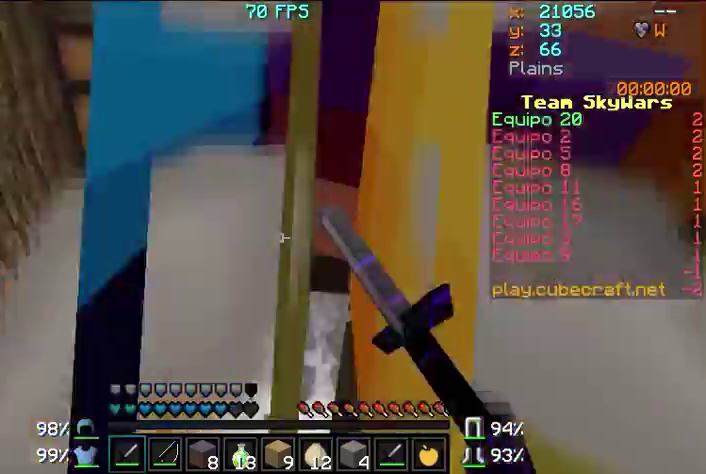
{"keys": ["a", "w"], "mouse": [], "events": [[100, "mouse_left", "up"], [167, "mouse_left", "down"], [267, "mouse_left", "up"], [300, "mouse_left", "down"], [367, "mouse_left", "up"], [400, "mouse_left", "down"], [500, "mouse_left", "up"]]}
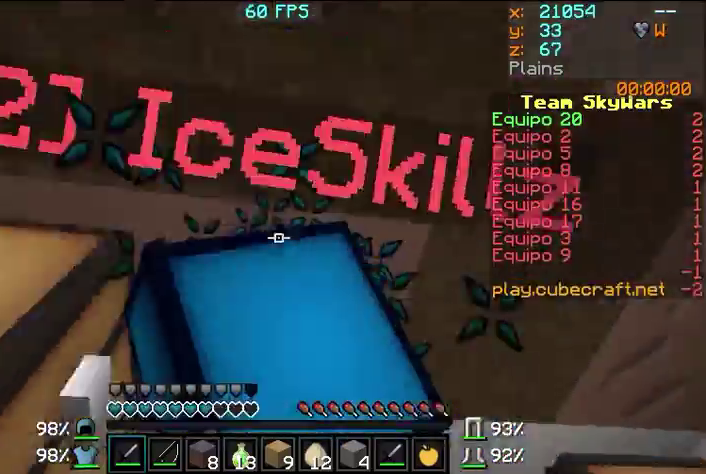
{"keys": [], "mouse": ["left", "right"], "events": [[67, "mouse_left", "down"], [100, "mouse_left", "up"], [100, "w", "up"], [167, "a", "up"], [167, "mouse_left", "down"], [200, "mouse_left", "up"], [267, "mouse_left", "down"], [267, "mouse_right", "down"], [367, "mouse_right", "up"], [400, "mouse_right", "down"], [467, "mouse_left", "up"], [467, "mouse_right", "up"], [500, "mouse_left", "down"], [500, "mouse_right", "down"]]}
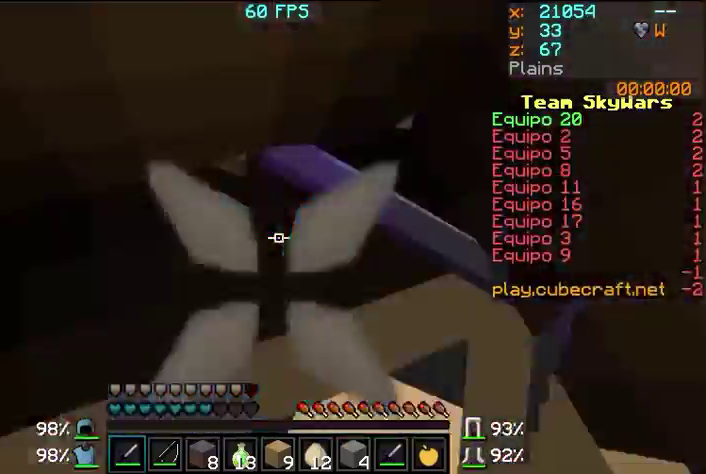
{"keys": [], "mouse": ["left", "right"], "events": [[67, "mouse_left", "up"], [67, "mouse_right", "up"], [100, "mouse_left", "down"], [100, "mouse_right", "down"], [200, "mouse_left", "up"], [200, "mouse_right", "up"], [267, "mouse_left", "down"], [267, "mouse_right", "down"], [300, "mouse_right", "up"], [367, "mouse_left", "up"], [400, "mouse_left", "down"], [400, "mouse_right", "down"], [467, "mouse_left", "up"], [467, "mouse_right", "up"], [500, "mouse_left", "down"], [500, "mouse_right", "down"]]}